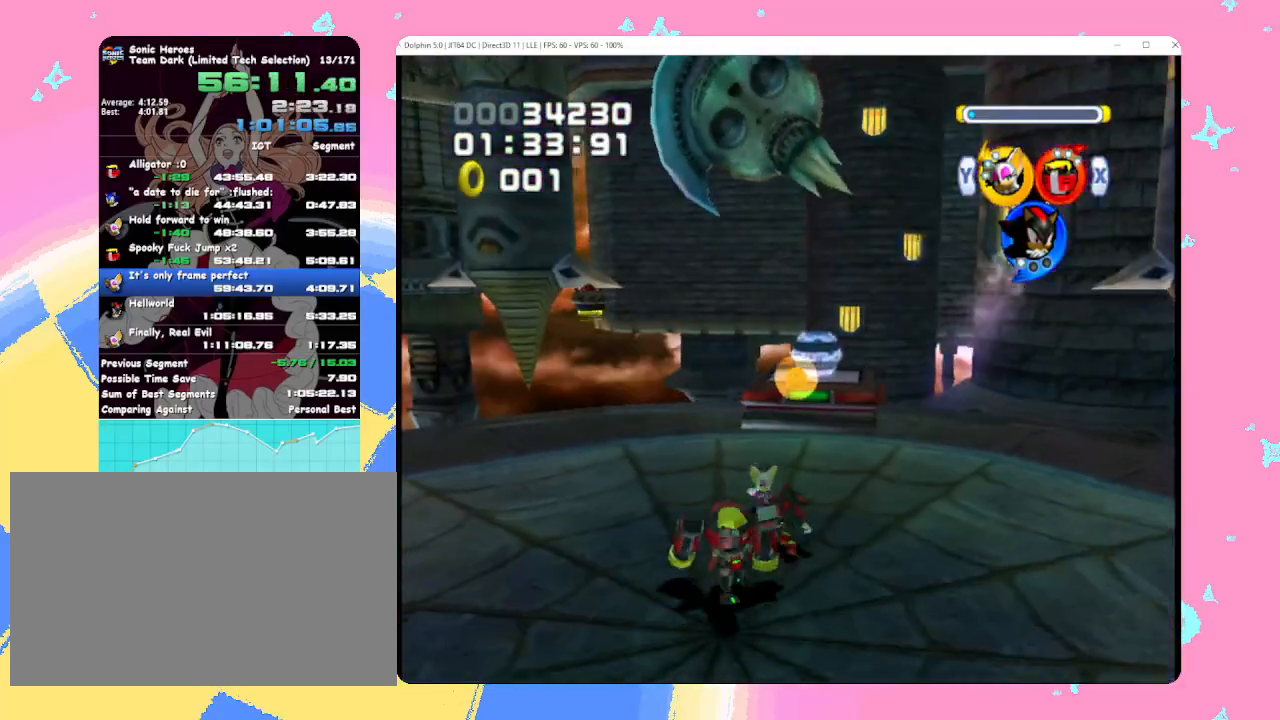
Gameplay with a controller (Nintendo layout); each line is a JSON object with the inputs held at the frame after it. "events" lists button and stick changes between this image and that frame as [ms after this image, input, new state], when the widget could be followed in between. Not read: L3 R3 right_stick.
{"buttons": [], "left_stick": "up", "events": [[50, "X", "down"], [133, "X", "up"], [283, "X", "down"], [333, "X", "up"]]}
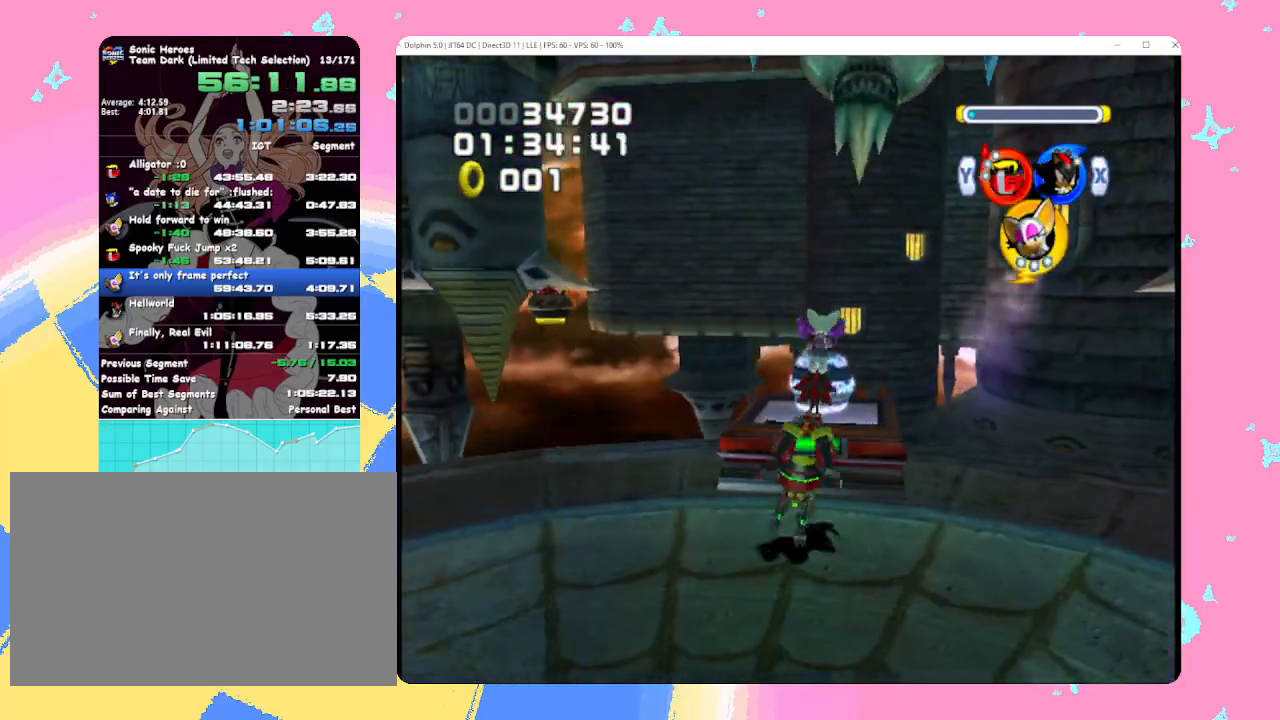
{"buttons": [], "left_stick": "up", "events": [[200, "A", "down"], [267, "A", "up"]]}
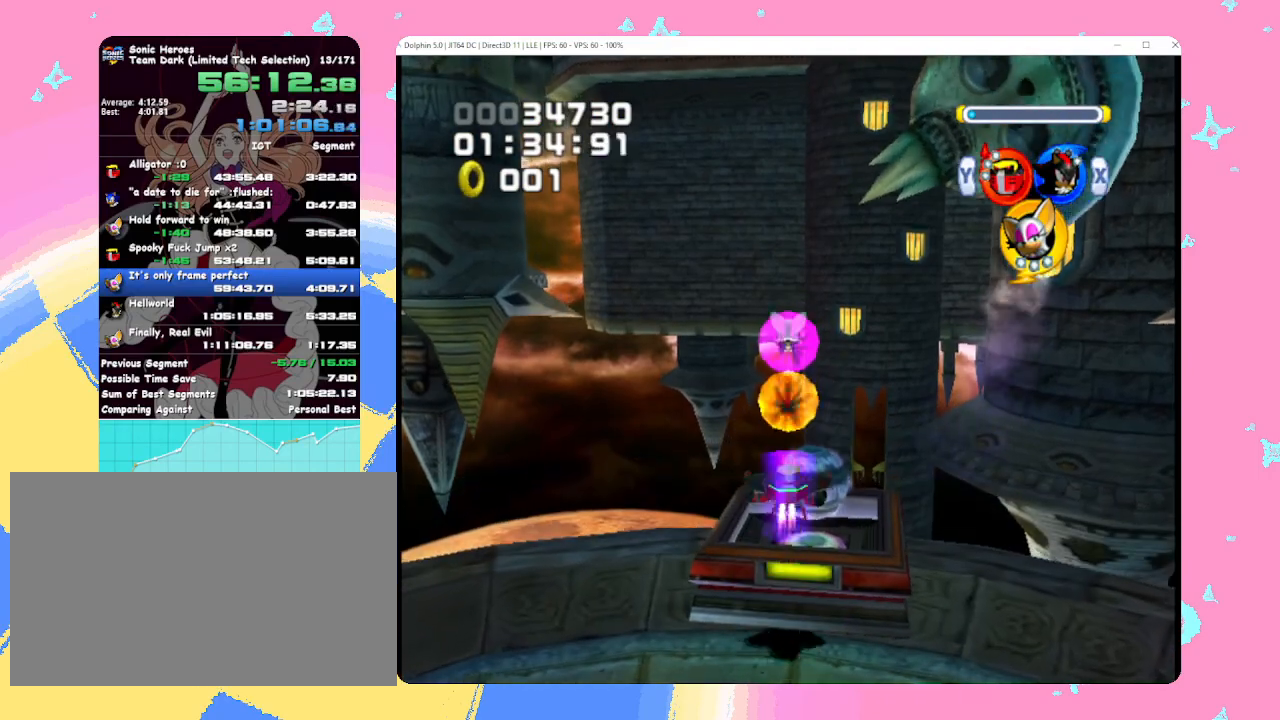
{"buttons": [], "left_stick": "up", "events": []}
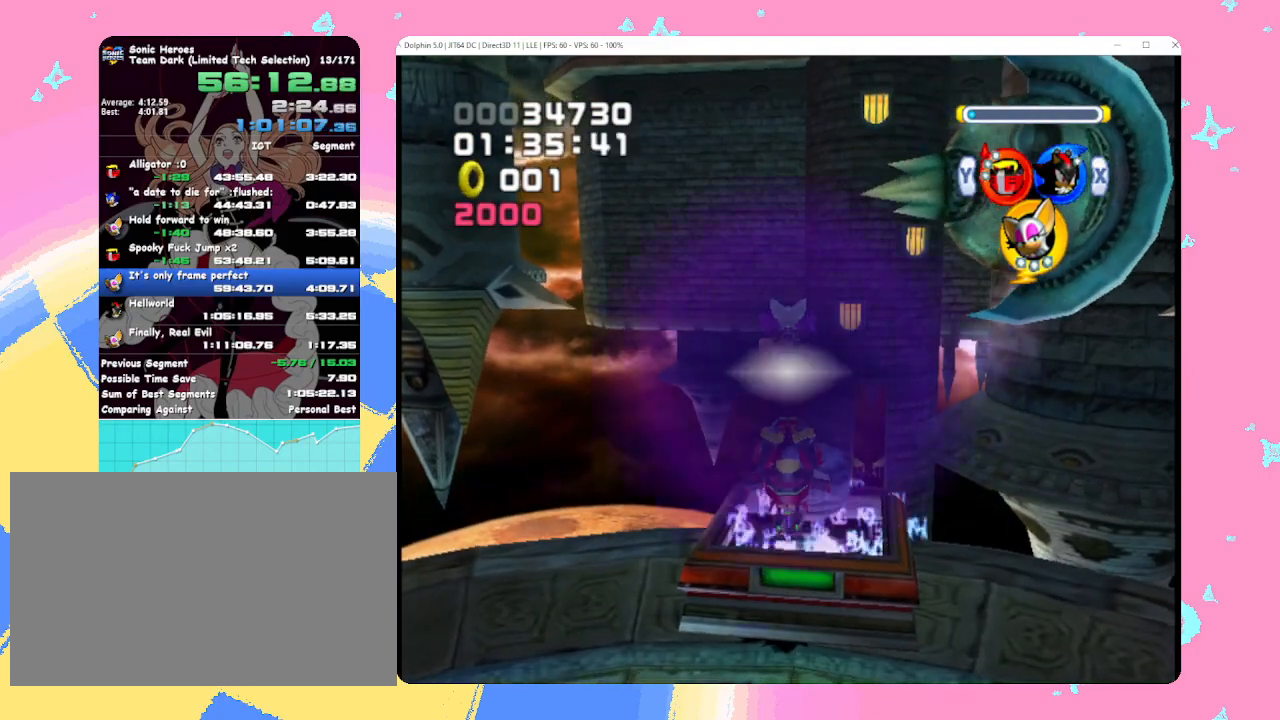
{"buttons": [], "left_stick": "left", "events": [[33, "left_stick", "center"], [217, "left_stick", "left"]]}
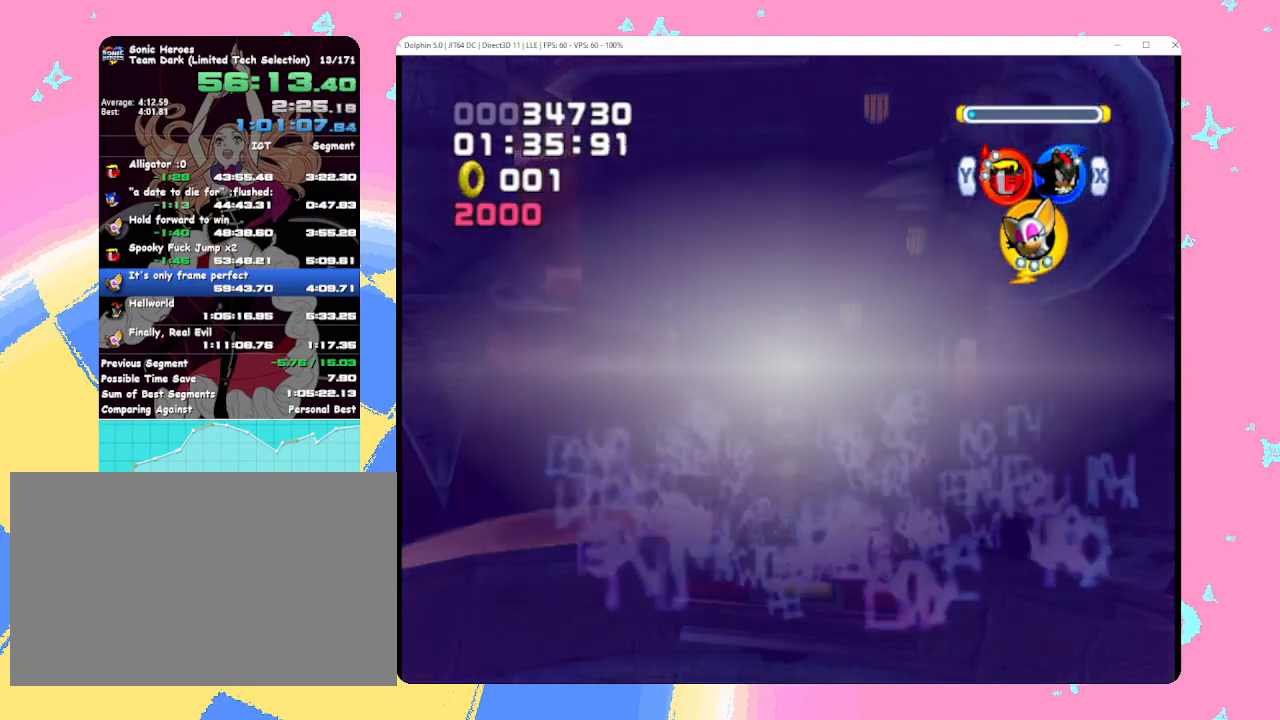
{"buttons": [], "left_stick": "left", "events": []}
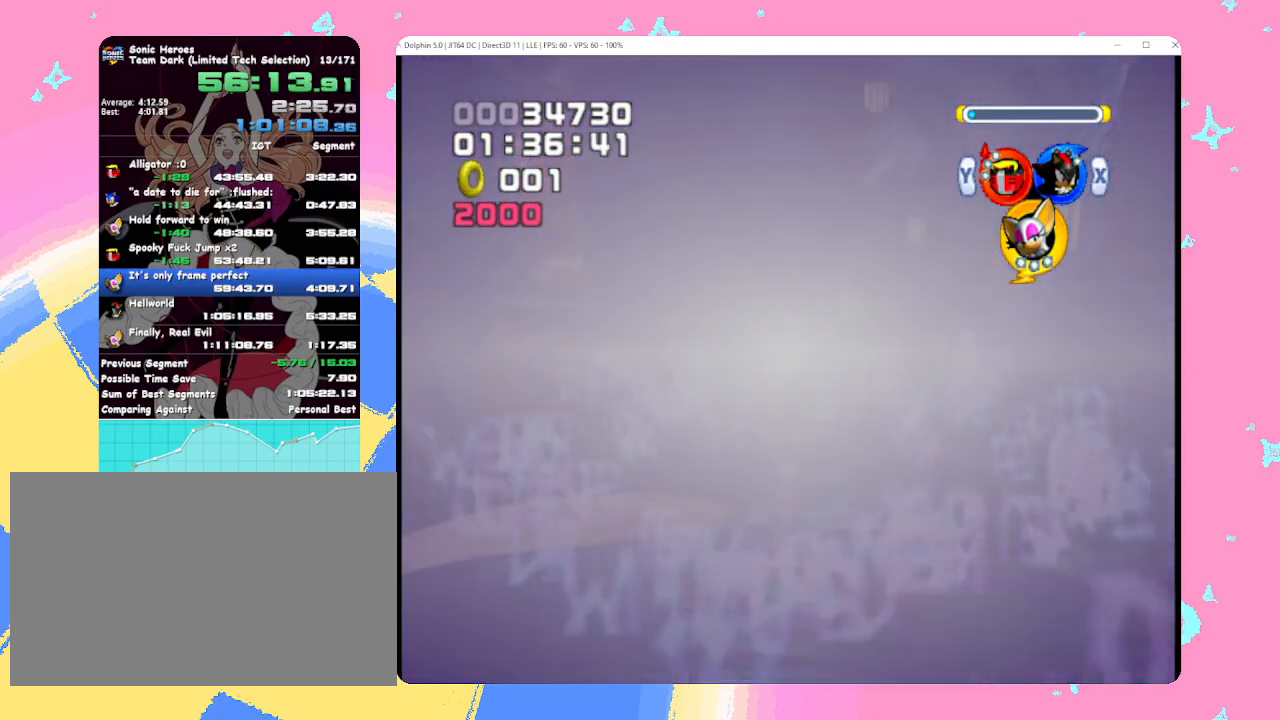
{"buttons": [], "left_stick": "left", "events": []}
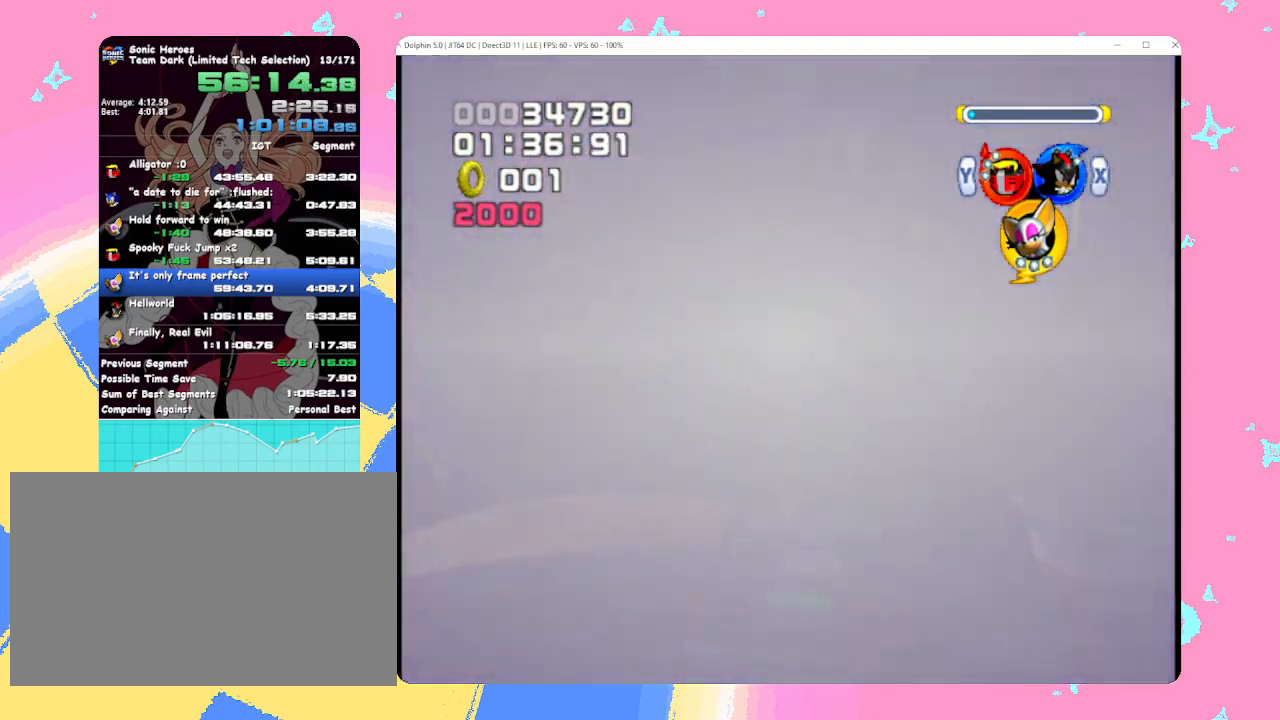
{"buttons": [], "left_stick": "left", "events": []}
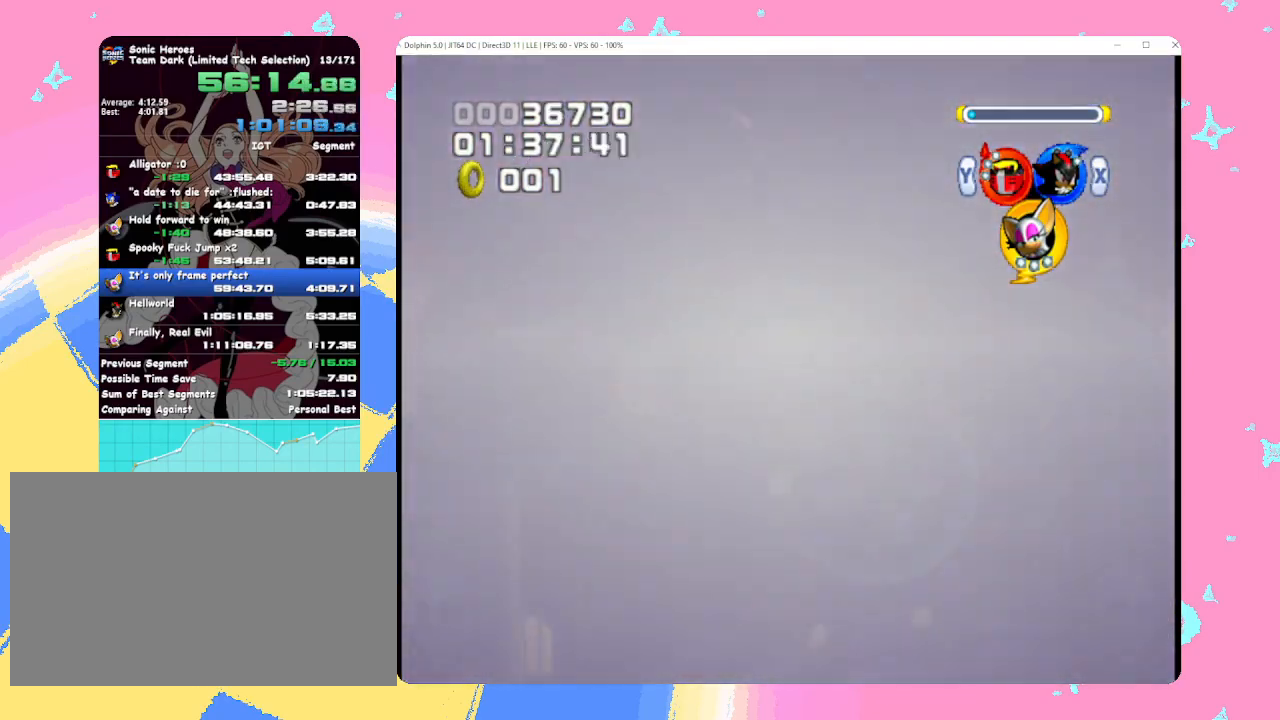
{"buttons": [], "left_stick": "left", "events": []}
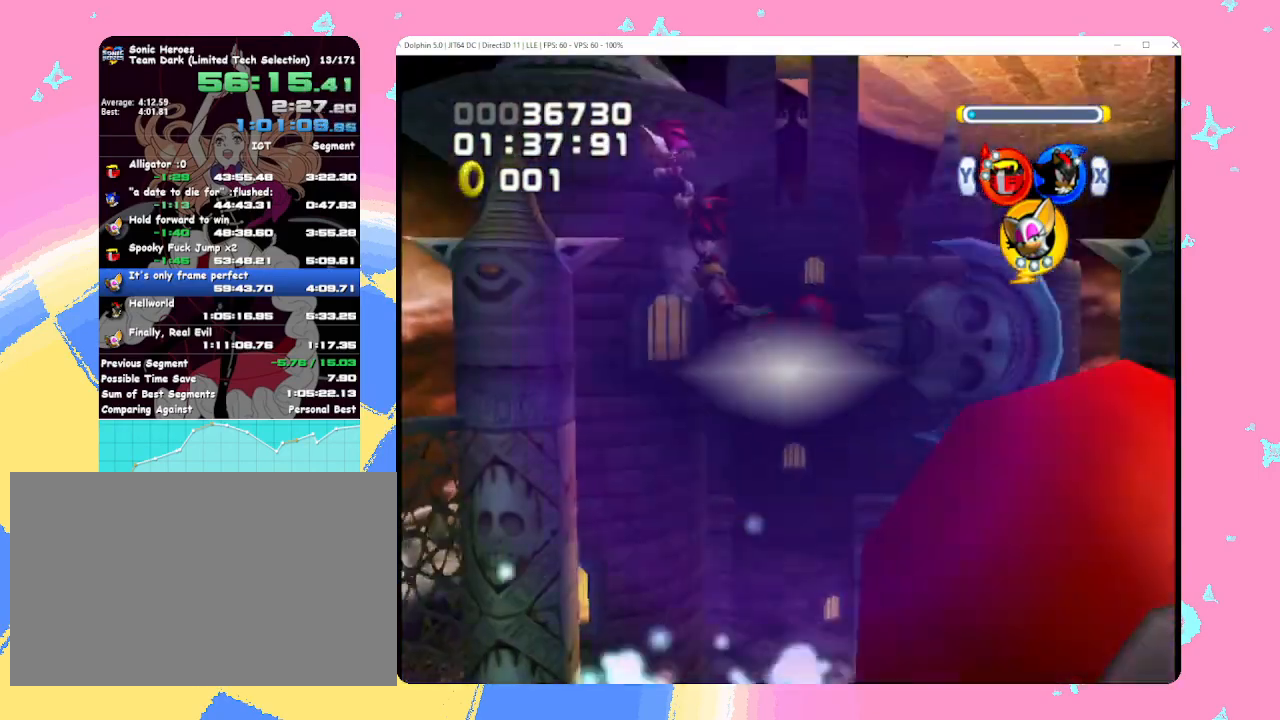
{"buttons": ["L1"], "left_stick": "up-left", "events": [[333, "left_stick", "up-left"], [467, "L1", "down"]]}
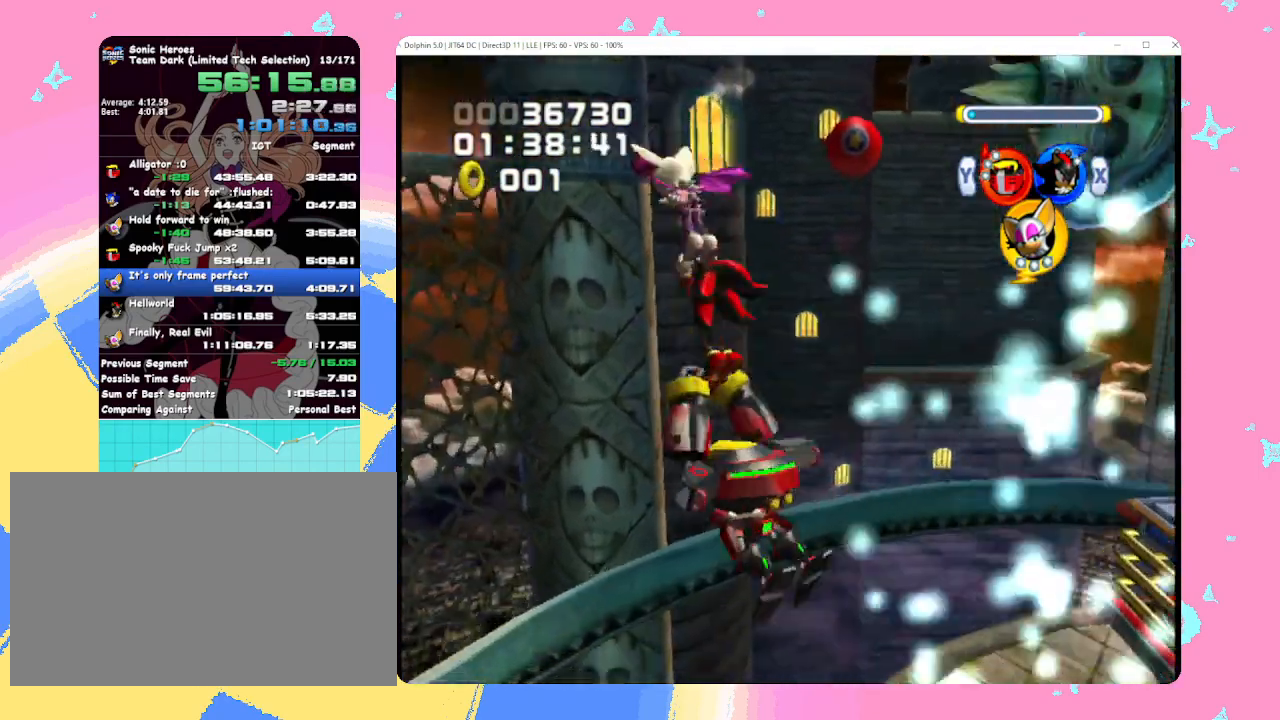
{"buttons": ["A", "B", "L1"], "left_stick": "up-right", "events": [[17, "left_stick", "up"], [167, "A", "down"], [267, "A", "up"], [333, "left_stick", "up-right"], [467, "A", "down"], [483, "B", "down"]]}
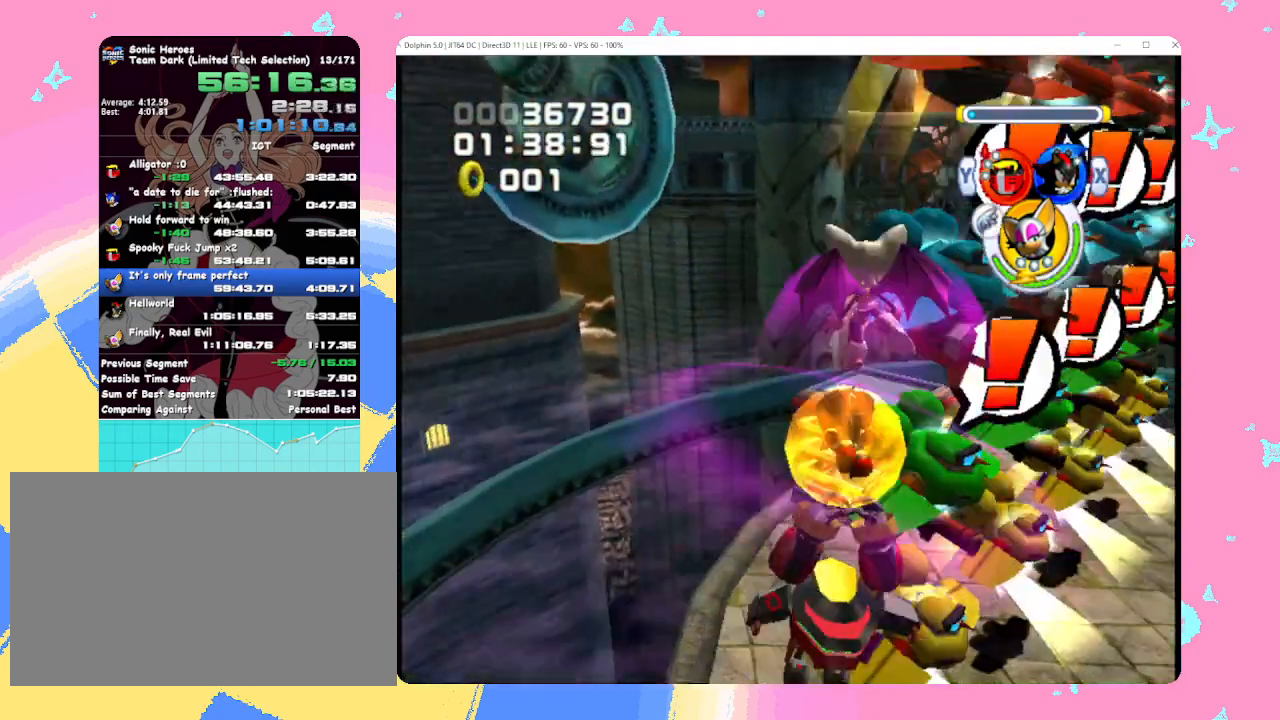
{"buttons": ["B"], "left_stick": "up", "events": [[67, "L1", "up"], [100, "B", "up"], [117, "A", "up"], [167, "A", "down"], [217, "B", "down"], [233, "left_stick", "center"], [300, "B", "up"], [317, "A", "up"], [433, "B", "down"], [433, "left_stick", "up"]]}
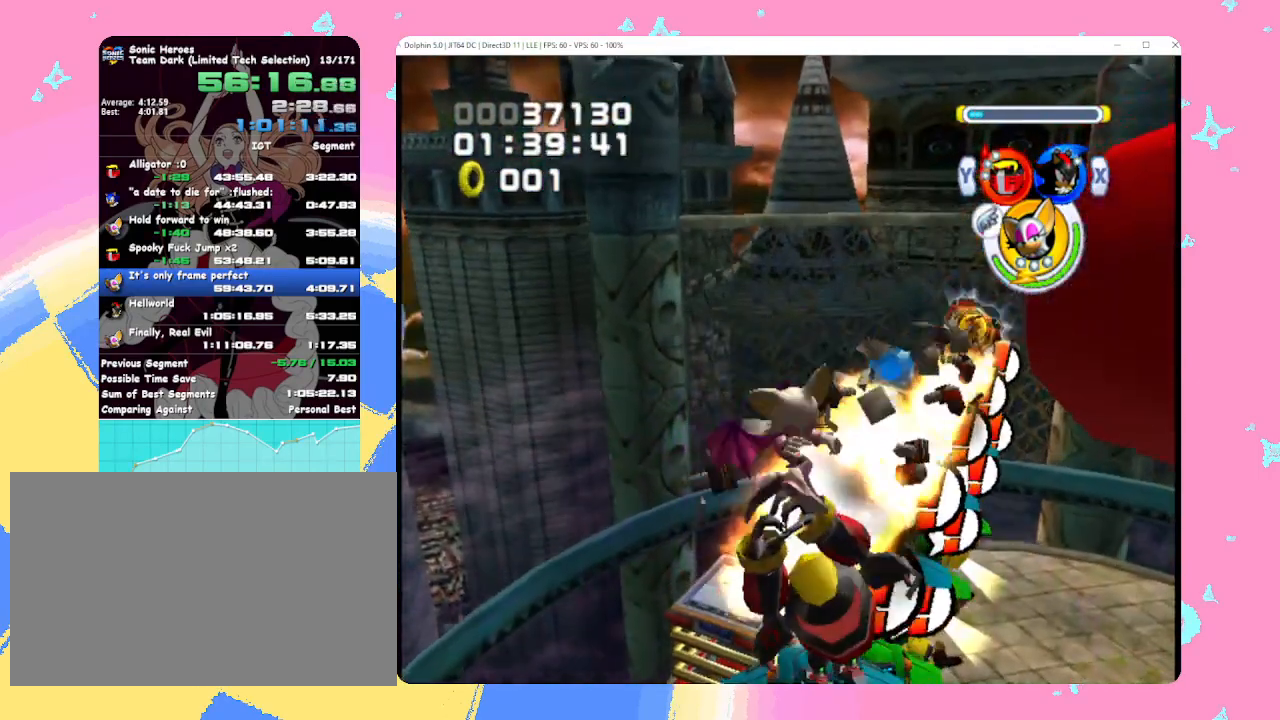
{"buttons": ["B"], "left_stick": "center", "events": [[33, "B", "up"], [33, "left_stick", "center"], [133, "B", "down"], [200, "B", "up"], [300, "B", "down"], [383, "B", "up"], [450, "B", "down"]]}
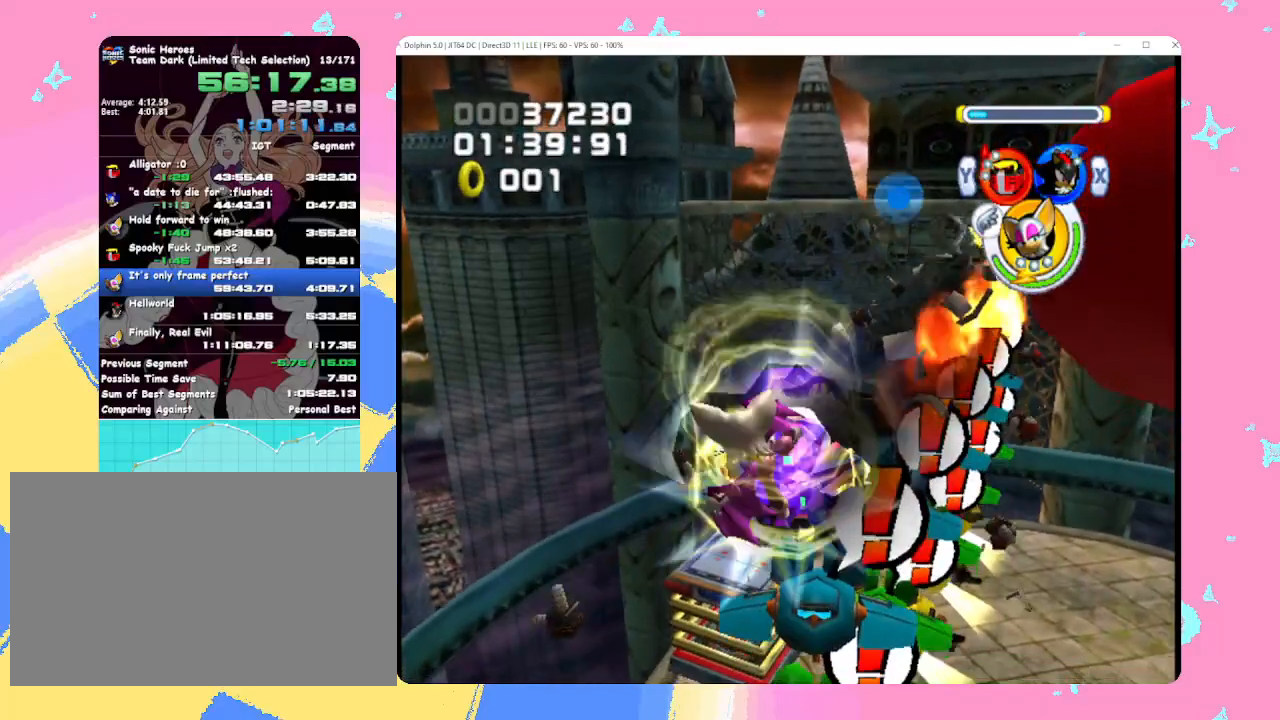
{"buttons": ["B"], "left_stick": "center", "events": [[33, "B", "up"], [117, "B", "down"], [217, "B", "up"], [250, "left_stick", "up"], [300, "B", "down"], [333, "left_stick", "center"], [383, "B", "up"], [483, "B", "down"]]}
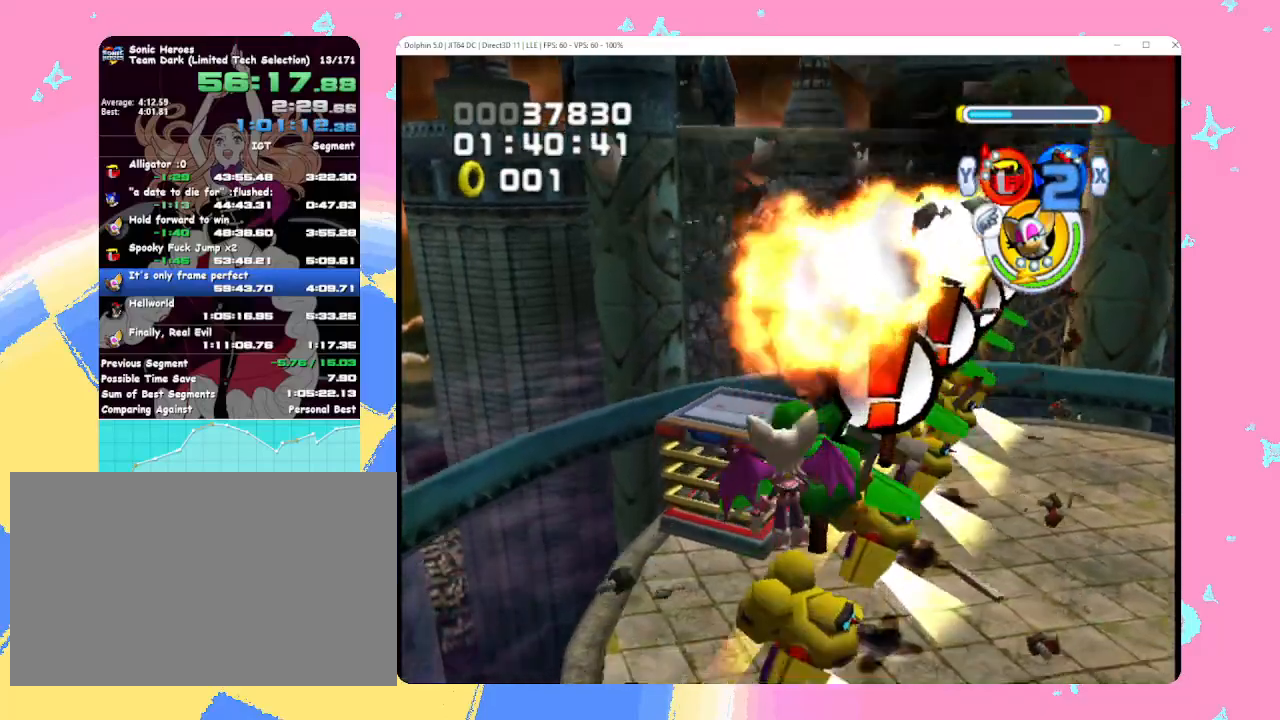
{"buttons": [], "left_stick": "center", "events": [[67, "B", "up"], [233, "left_stick", "up"], [367, "left_stick", "center"]]}
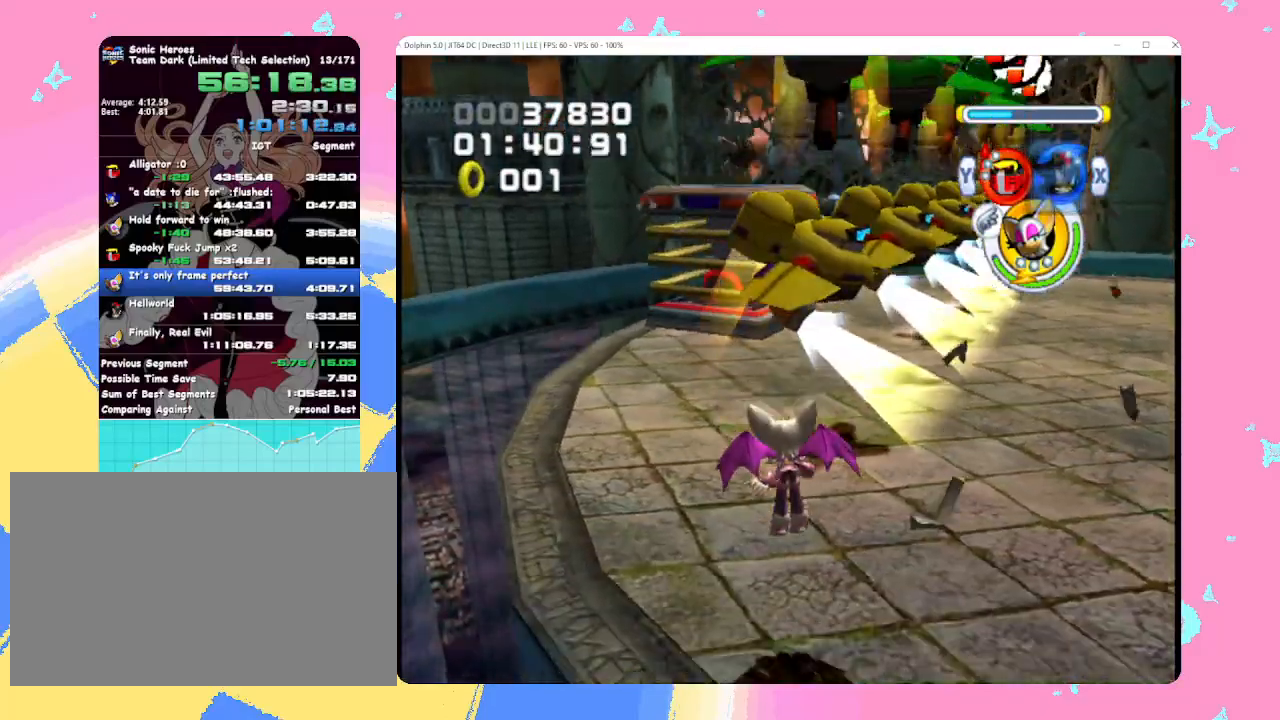
{"buttons": ["A"], "left_stick": "center", "events": [[250, "A", "down"], [300, "B", "down"], [417, "A", "up"], [417, "B", "up"], [500, "A", "down"]]}
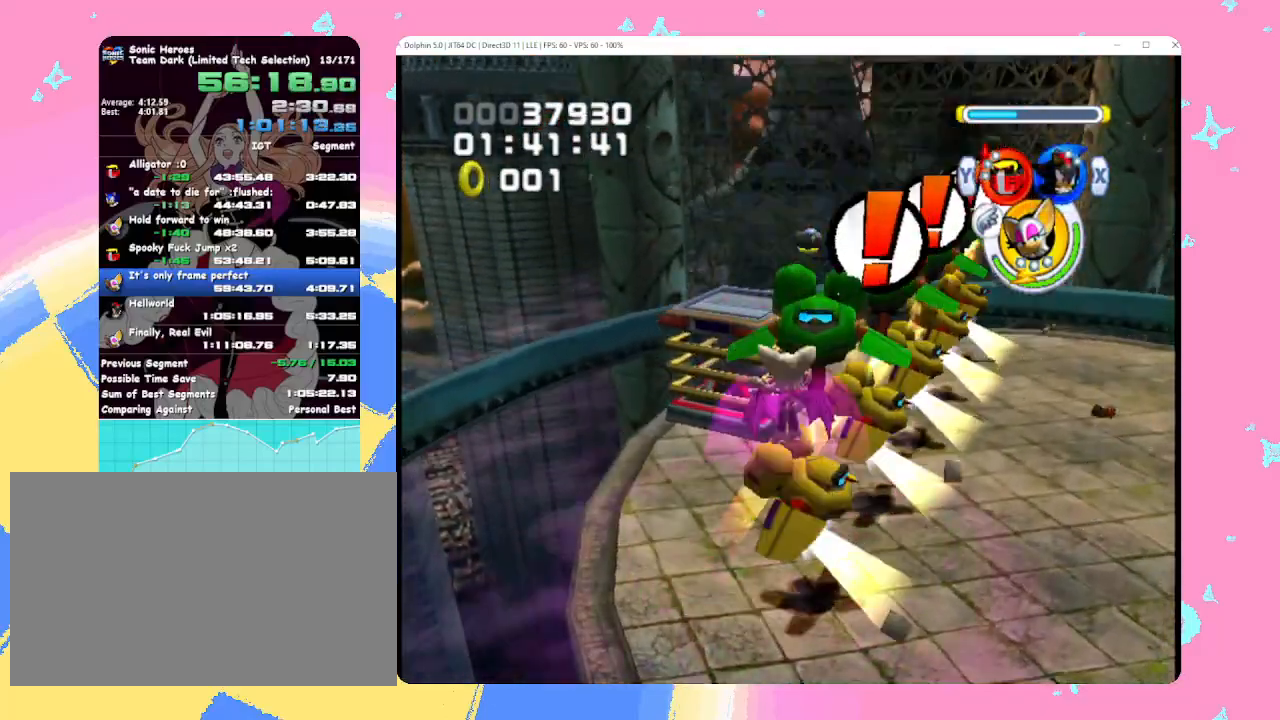
{"buttons": ["B"], "left_stick": "center", "events": [[67, "B", "down"], [100, "B", "up"], [133, "A", "up"], [217, "B", "down"], [333, "B", "up"], [417, "B", "down"]]}
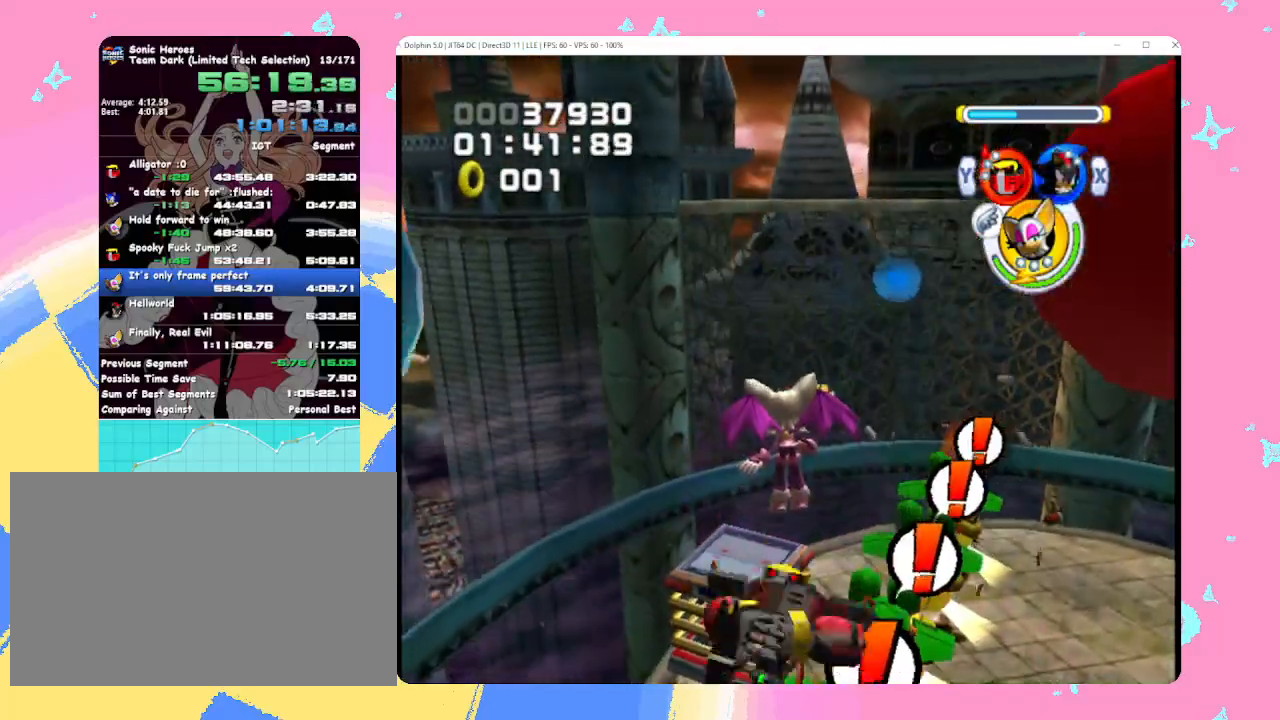
{"buttons": ["B"], "left_stick": "center", "events": [[17, "B", "up"], [117, "B", "down"], [200, "B", "up"], [283, "B", "down"], [367, "B", "up"], [483, "B", "down"]]}
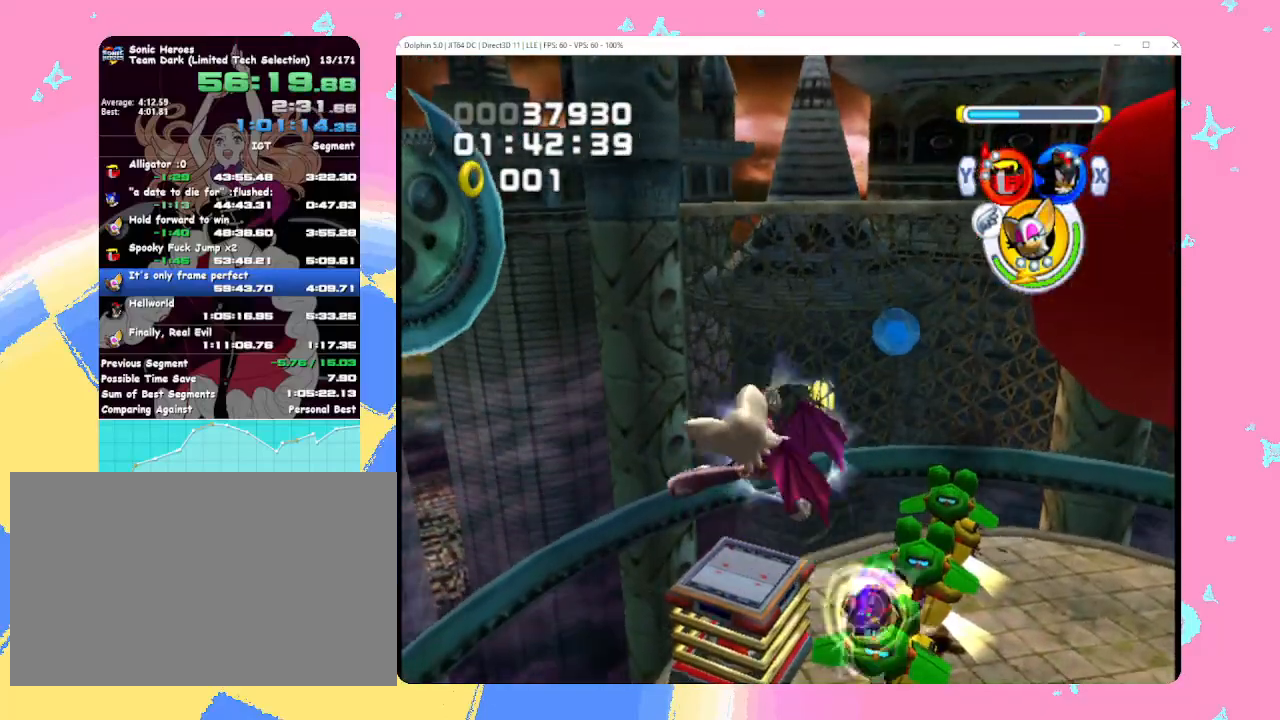
{"buttons": [], "left_stick": "center", "events": [[50, "B", "up"], [217, "B", "down"], [317, "B", "up"], [417, "B", "down"], [500, "B", "up"]]}
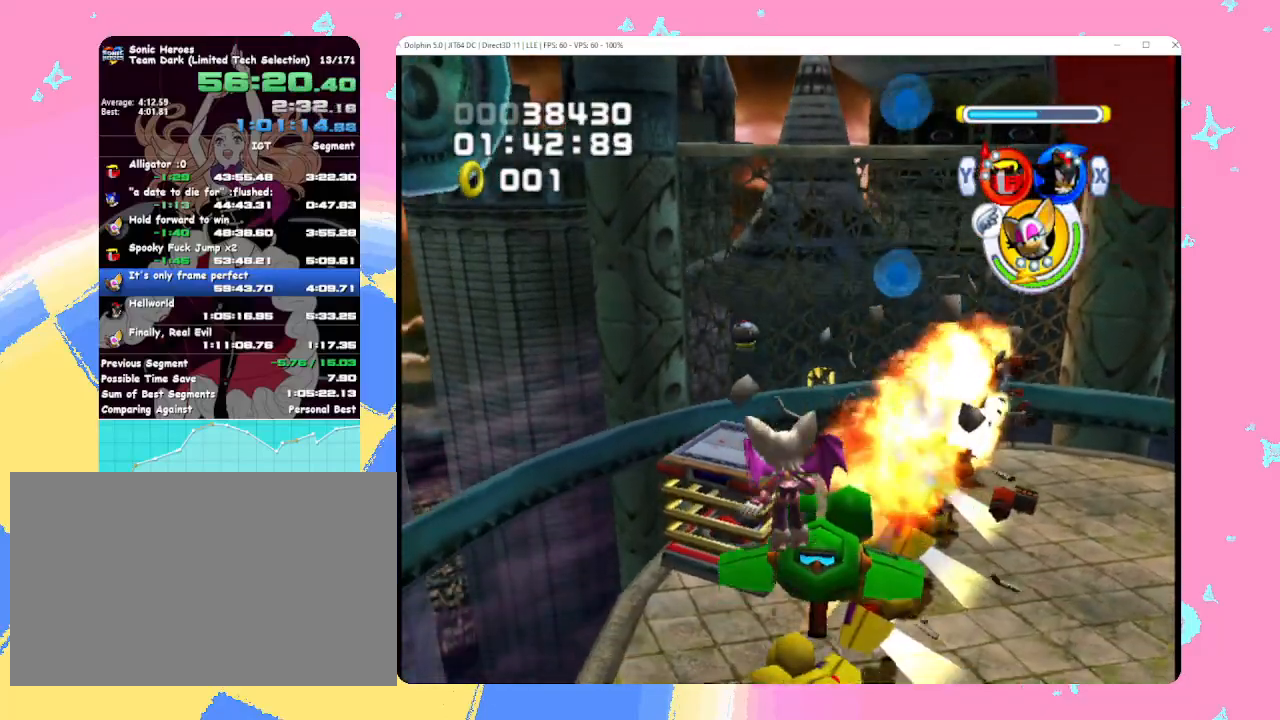
{"buttons": [], "left_stick": "center", "events": [[67, "B", "down"], [150, "B", "up"], [233, "B", "down"], [333, "B", "up"], [400, "B", "down"], [500, "B", "up"]]}
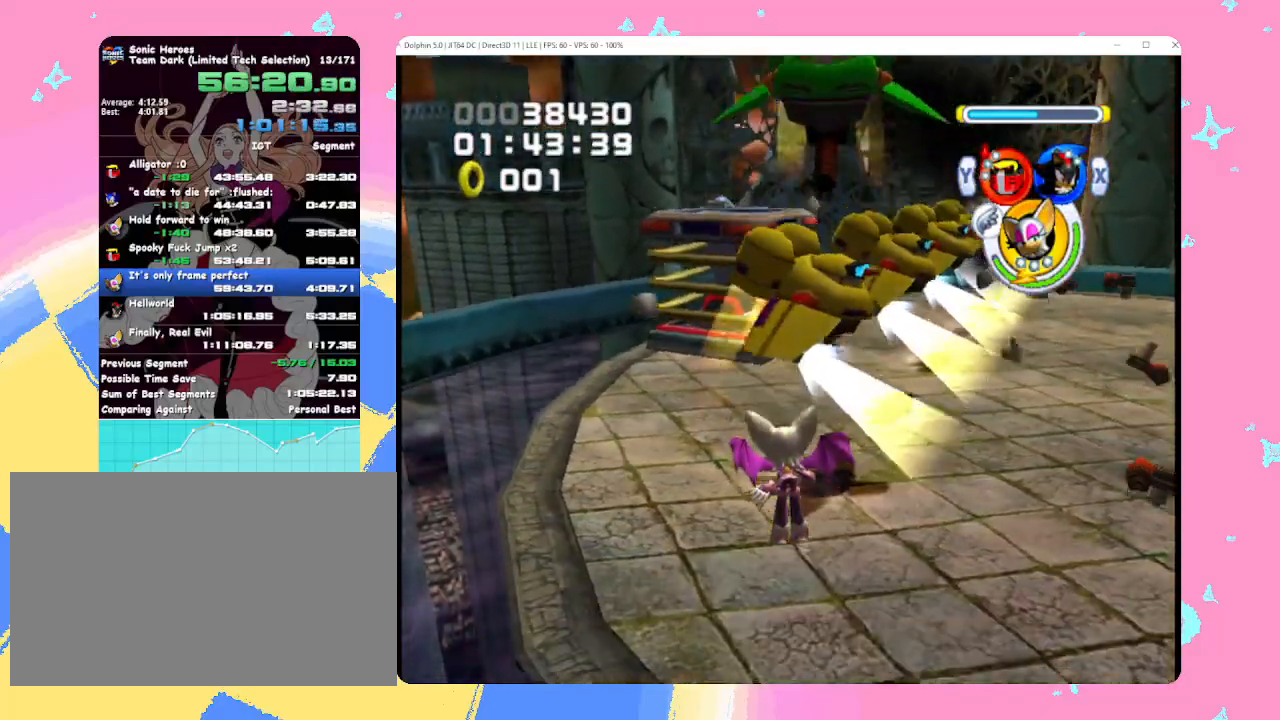
{"buttons": [], "left_stick": "center", "events": [[200, "A", "down"], [350, "A", "up"]]}
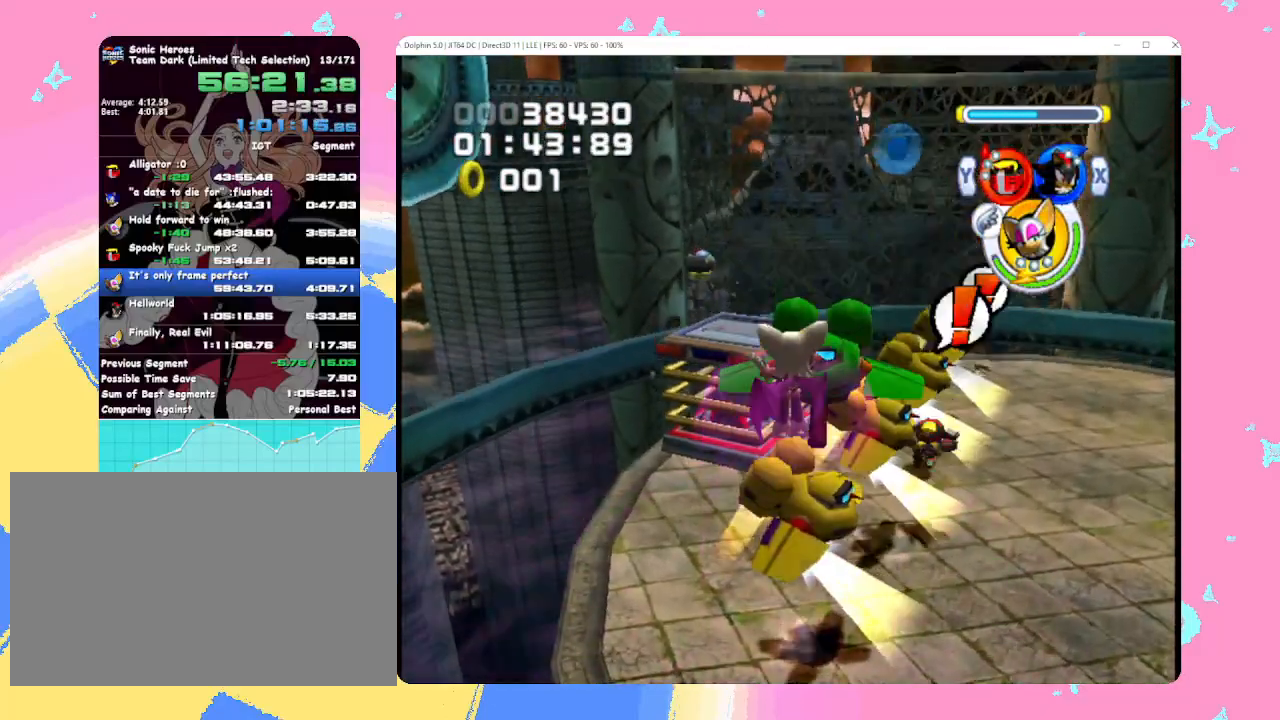
{"buttons": [], "left_stick": "center", "events": [[83, "B", "down"], [150, "B", "up"], [250, "B", "down"], [333, "B", "up"], [417, "B", "down"], [483, "B", "up"]]}
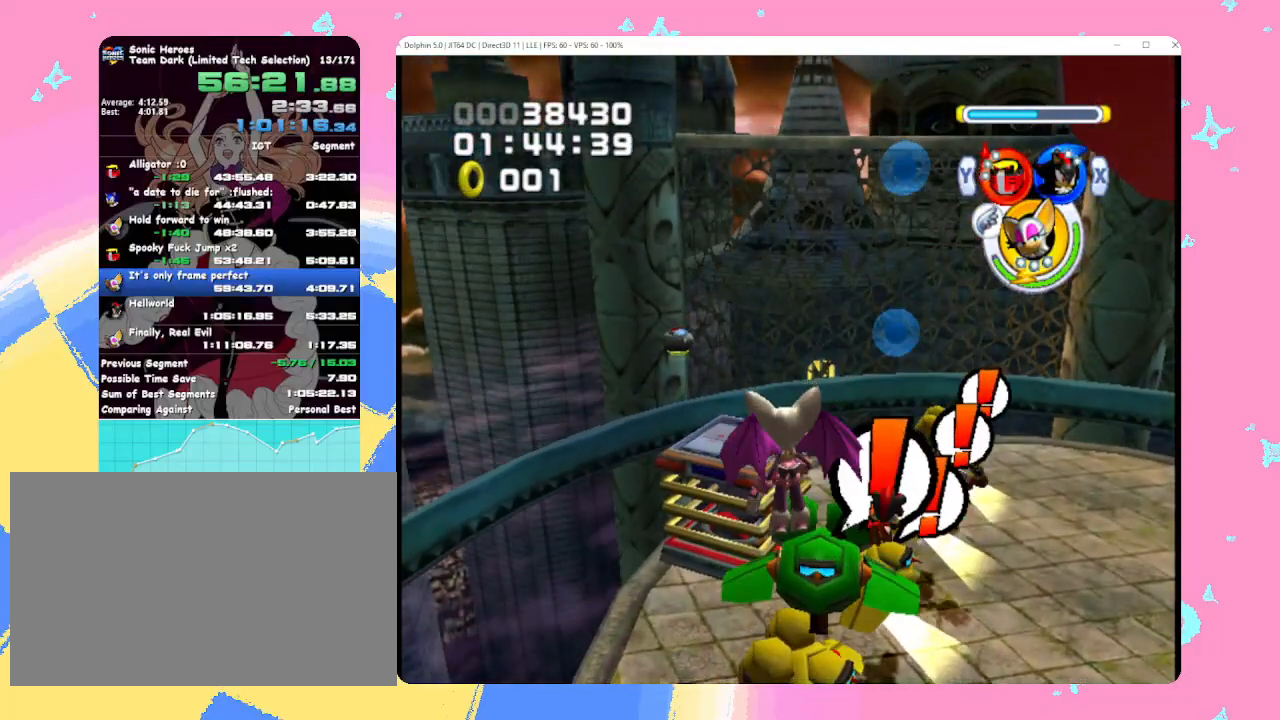
{"buttons": [], "left_stick": "center", "events": [[117, "B", "down"], [200, "B", "up"], [417, "B", "down"], [483, "B", "up"]]}
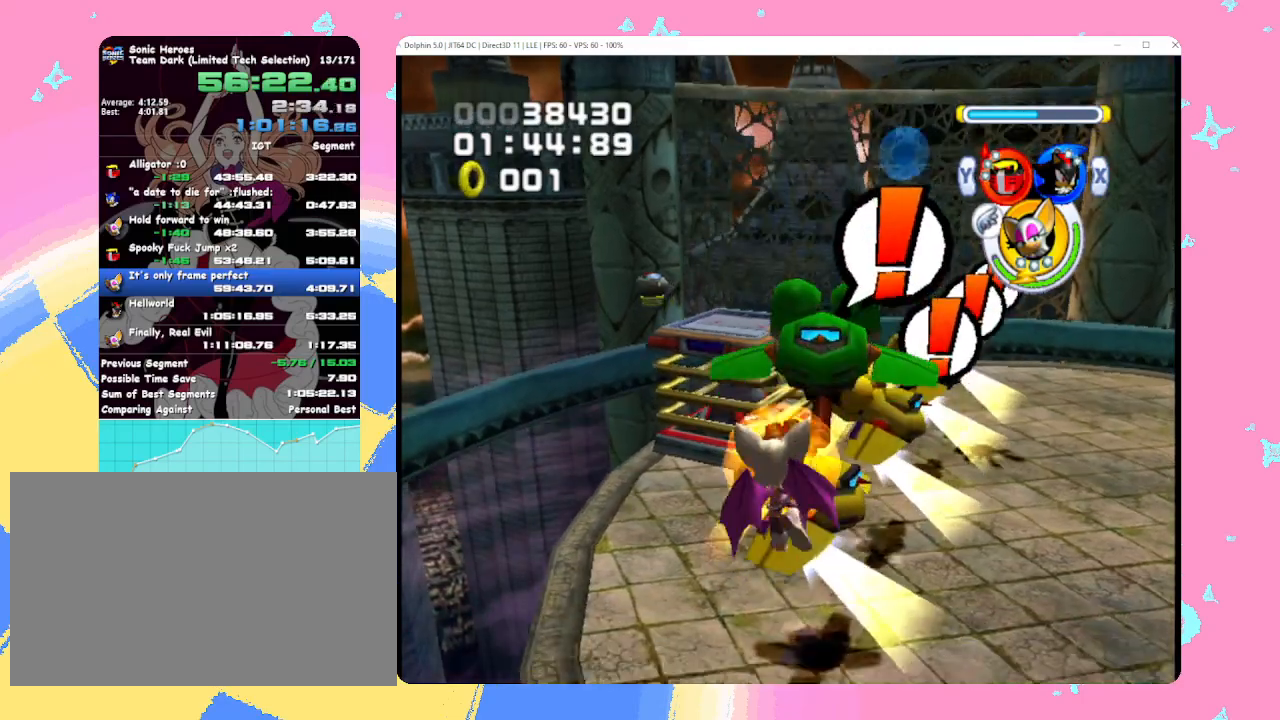
{"buttons": [], "left_stick": "center", "events": [[67, "B", "down"], [150, "B", "up"], [217, "B", "down"], [300, "B", "up"]]}
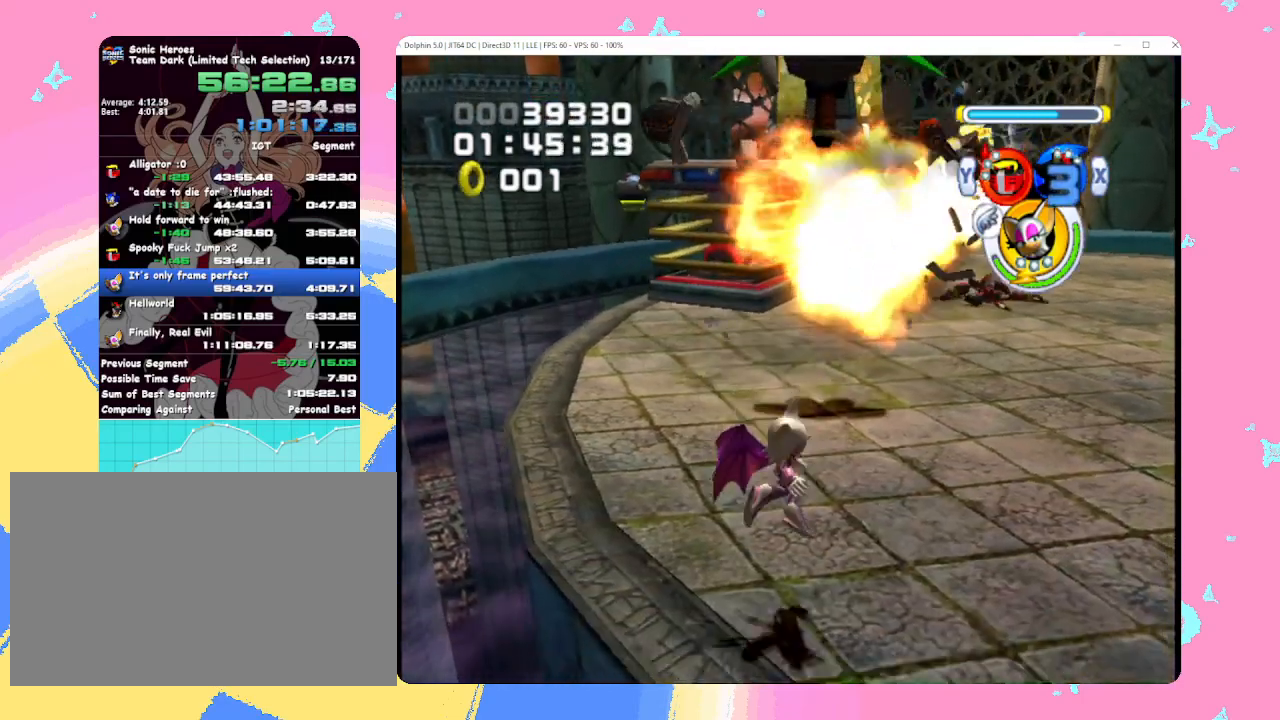
{"buttons": ["A"], "left_stick": "center", "events": [[217, "A", "down"], [367, "A", "up"], [467, "A", "down"]]}
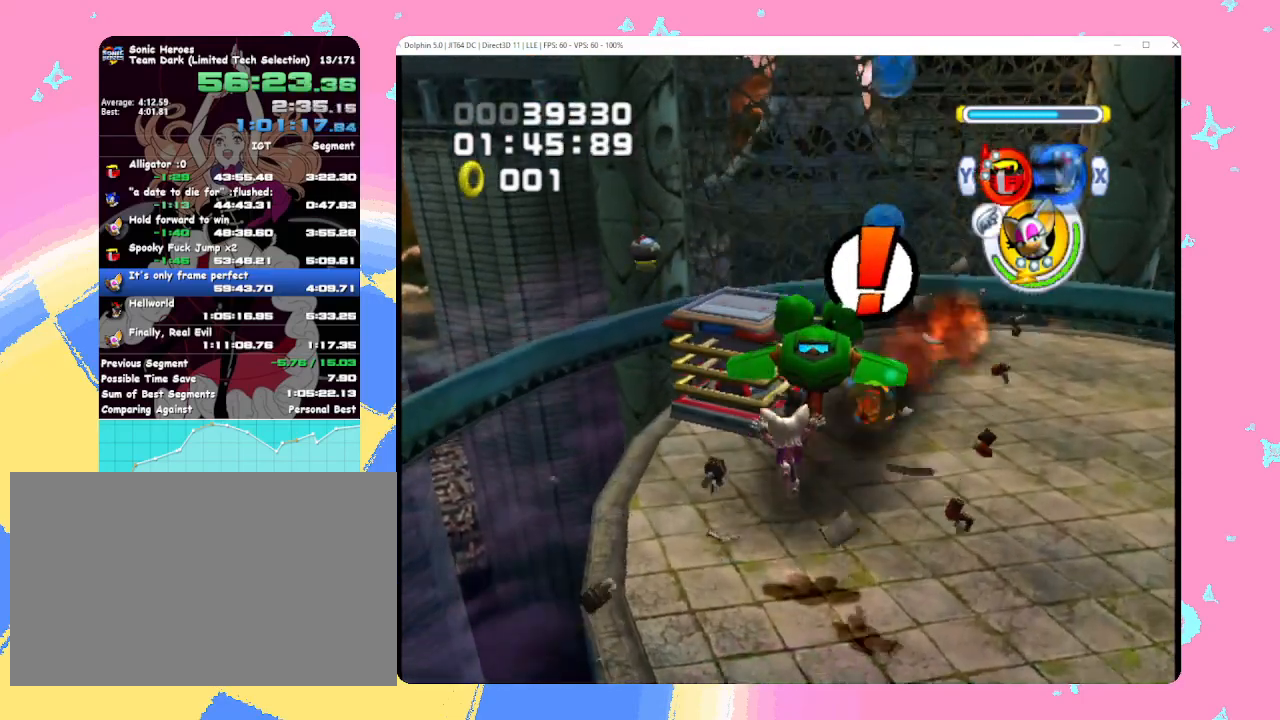
{"buttons": ["B"], "left_stick": "center", "events": [[67, "A", "up"], [167, "B", "down"], [250, "B", "up"], [333, "B", "down"], [417, "B", "up"], [483, "B", "down"]]}
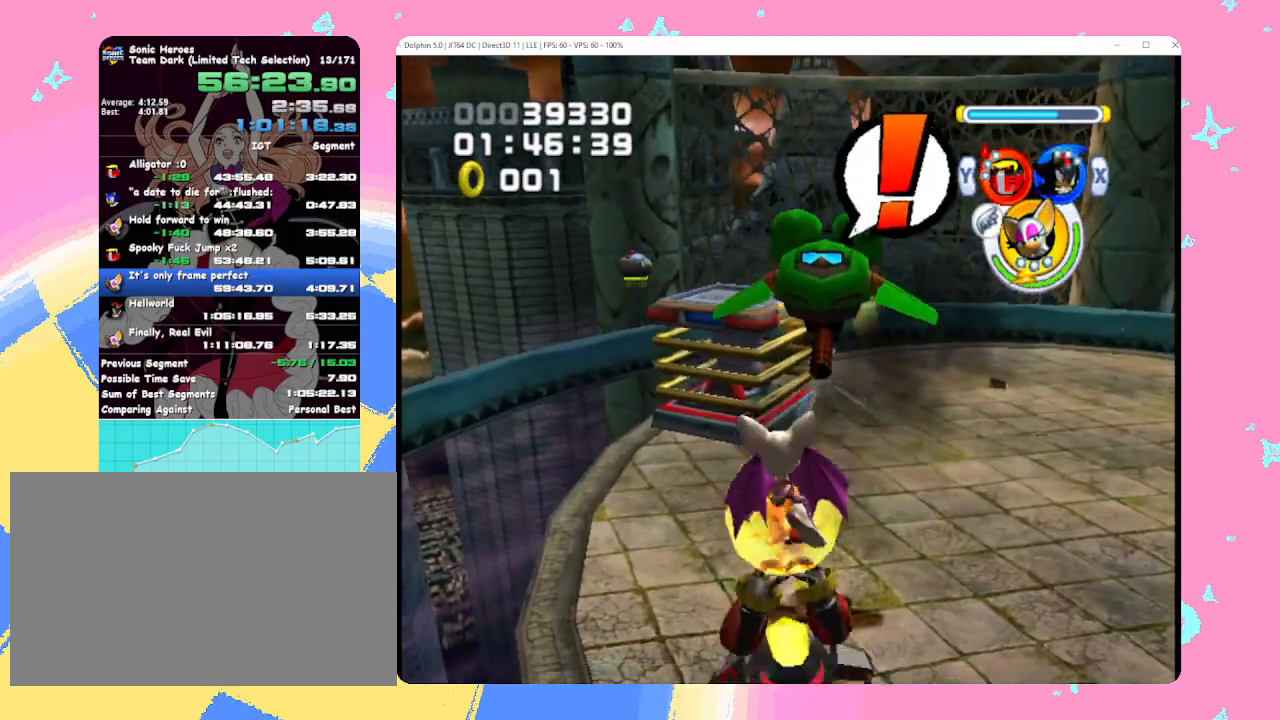
{"buttons": [], "left_stick": "center", "events": [[67, "B", "up"]]}
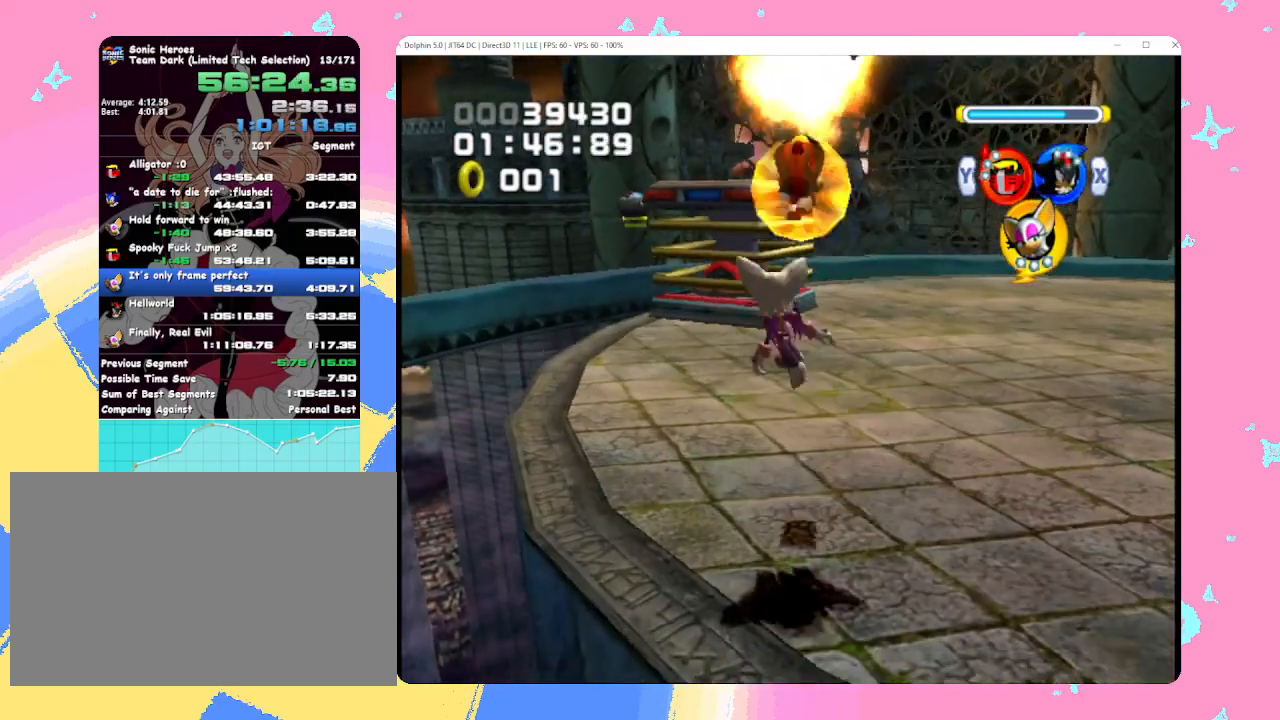
{"buttons": [], "left_stick": "up-right", "events": [[83, "left_stick", "up-right"], [367, "X", "down"], [483, "X", "up"]]}
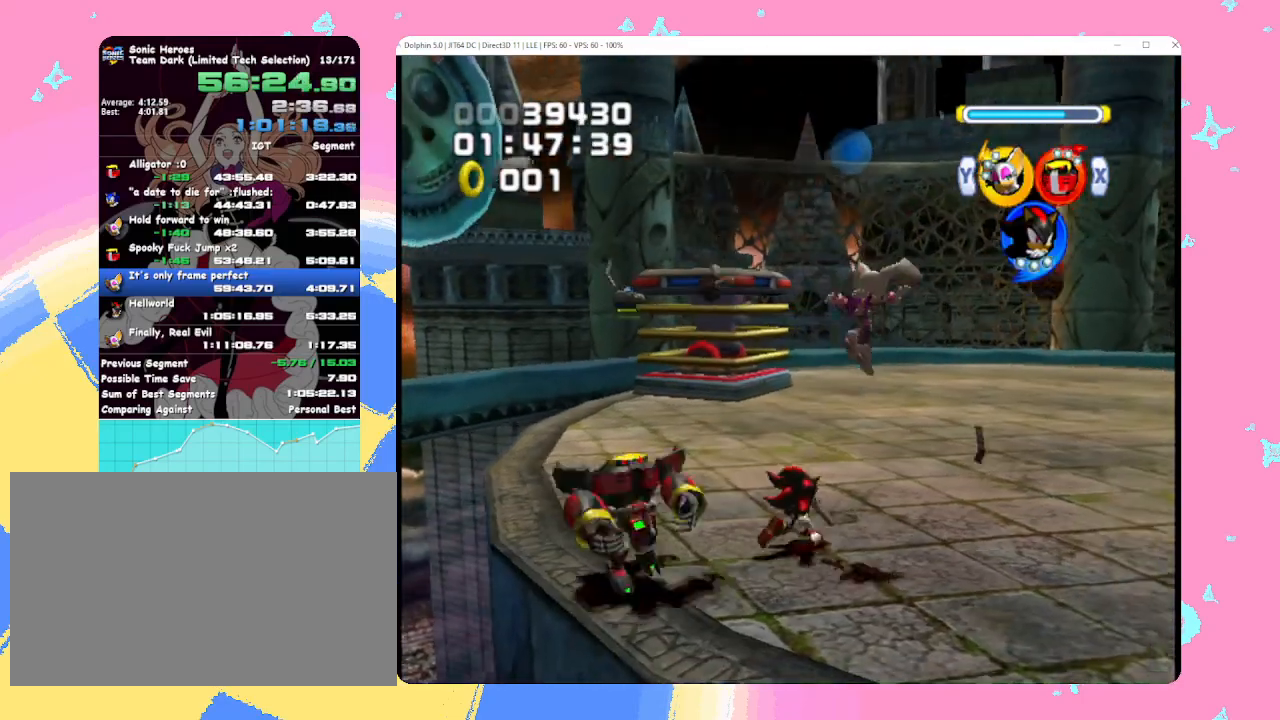
{"buttons": [], "left_stick": "up-right", "events": [[150, "X", "down"], [283, "X", "up"]]}
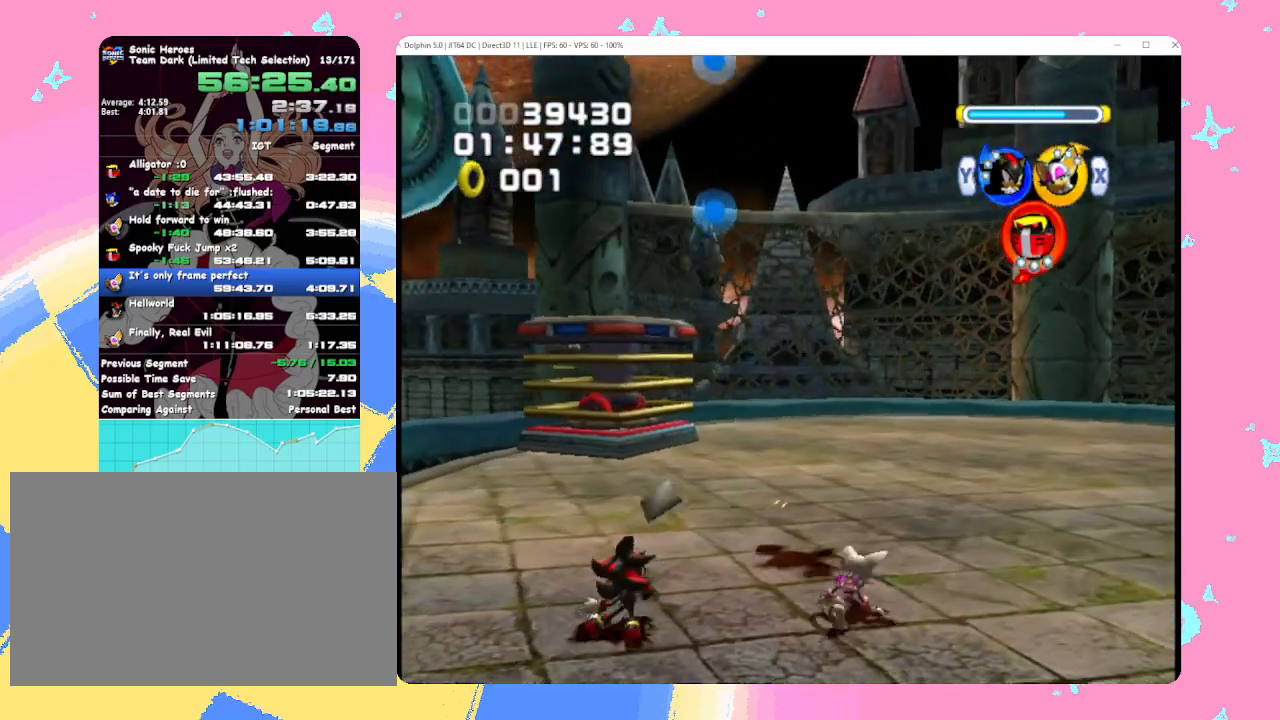
{"buttons": [], "left_stick": "center", "events": [[17, "left_stick", "center"], [350, "X", "down"], [433, "X", "up"]]}
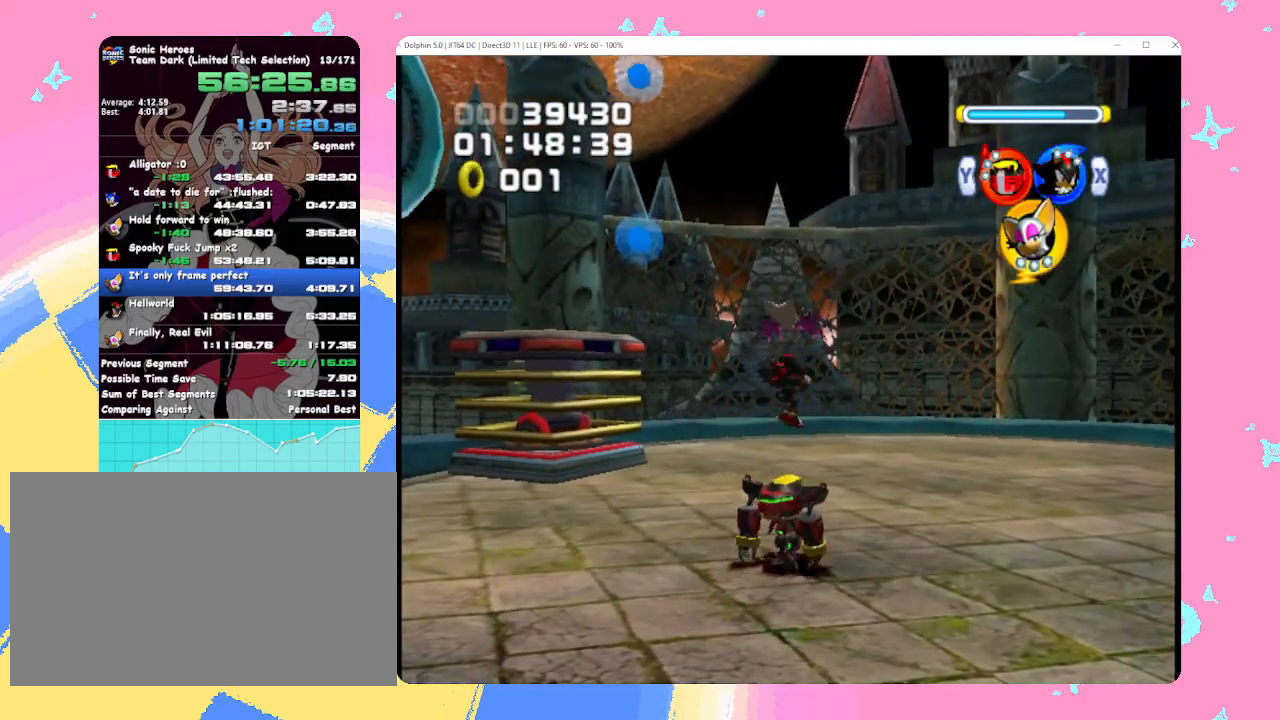
{"buttons": ["Y"], "left_stick": "up-right", "events": [[117, "B", "down"], [117, "Y", "down"], [467, "left_stick", "up-right"], [500, "B", "up"]]}